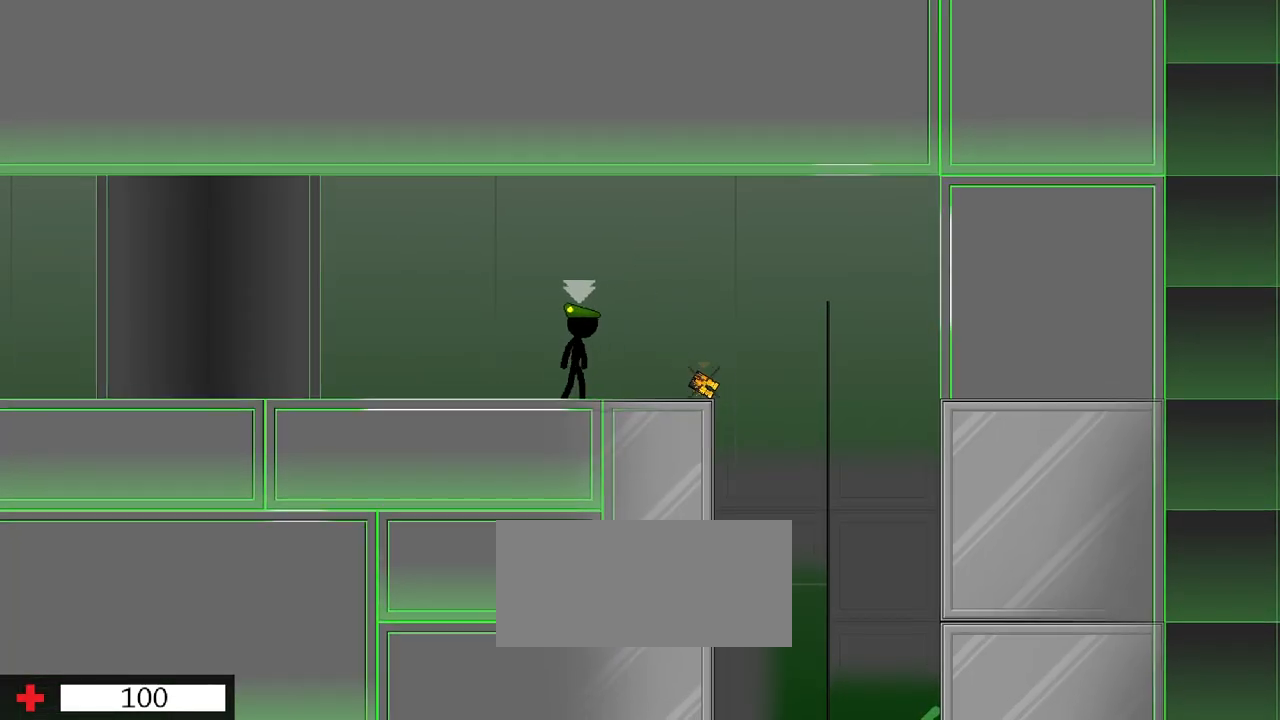
Gameplay with keyboard; each line is a JSON object with the keys held at the frame after it. "events" lists presses ("down") and releases ("up") of "a", "b", "d", "e", "r", "s" and "w" between this image and that frame as [ms after this image, input, new state], when the widget could be followed in between. No other keys are recorded. Mouse input is not recorded.
{"keys": [], "events": []}
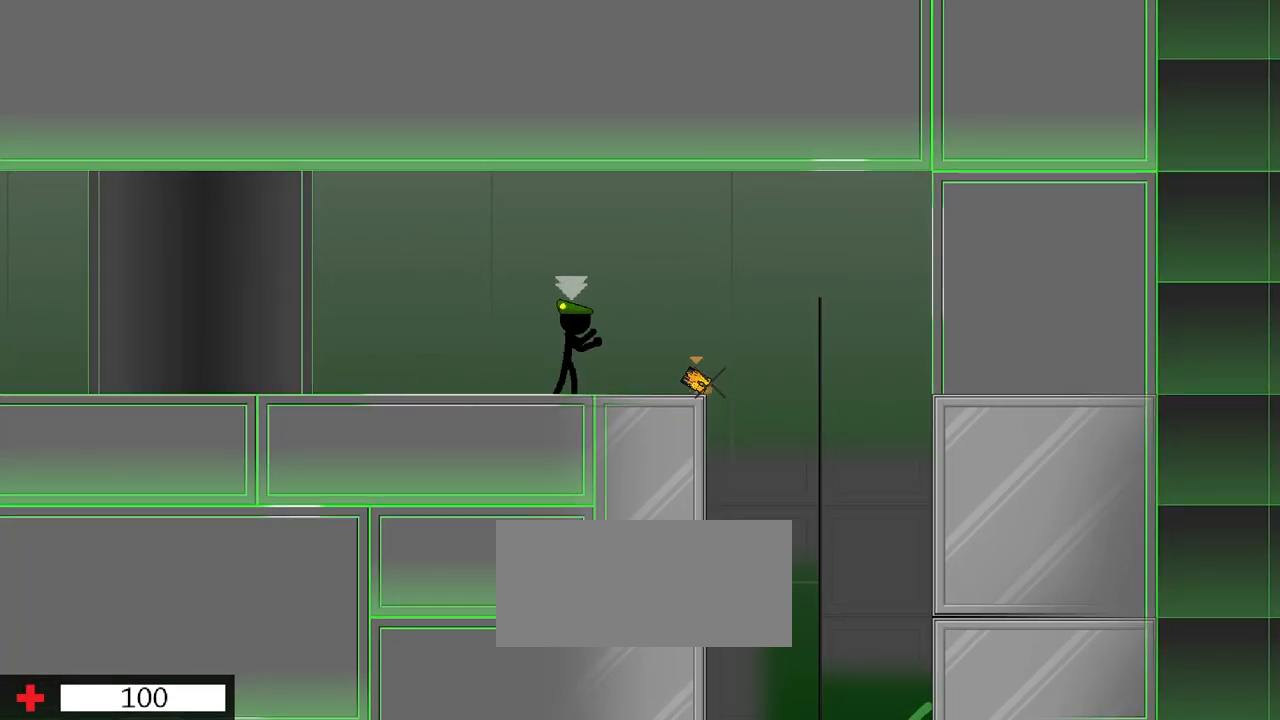
{"keys": [], "events": [[250, "d", "down"], [483, "d", "up"]]}
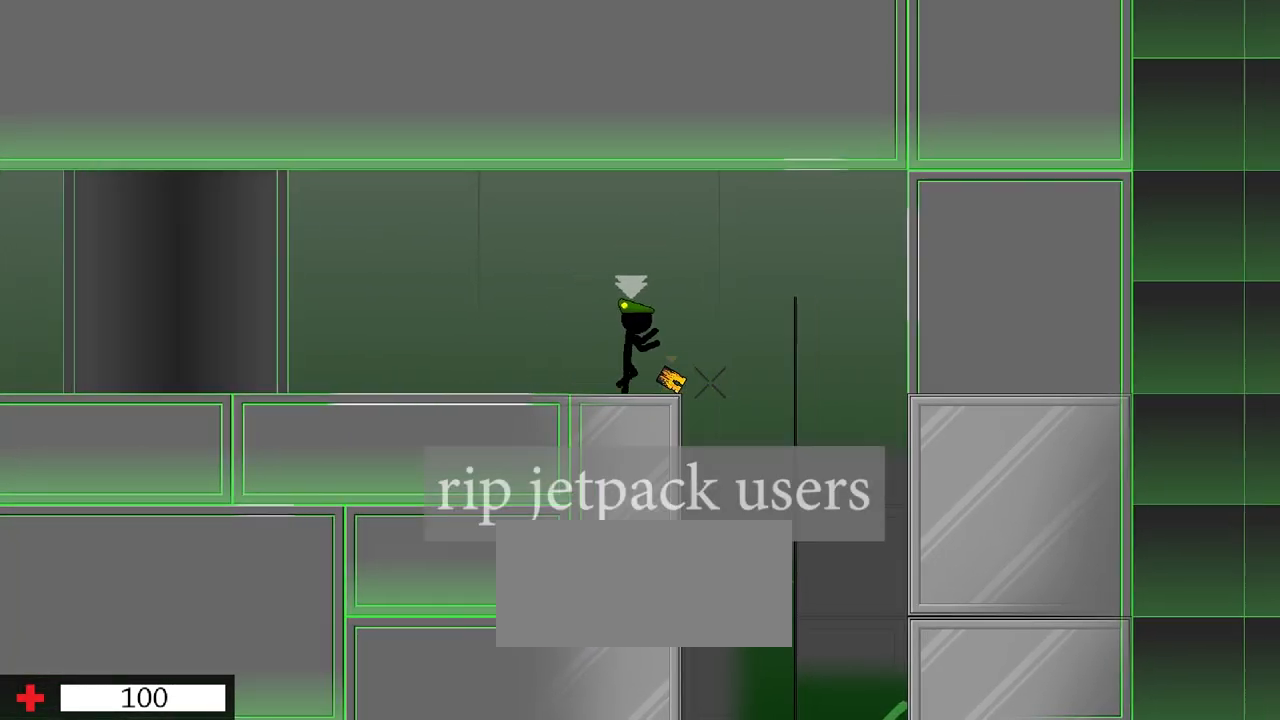
{"keys": [], "events": [[217, "e", "down"], [283, "e", "up"]]}
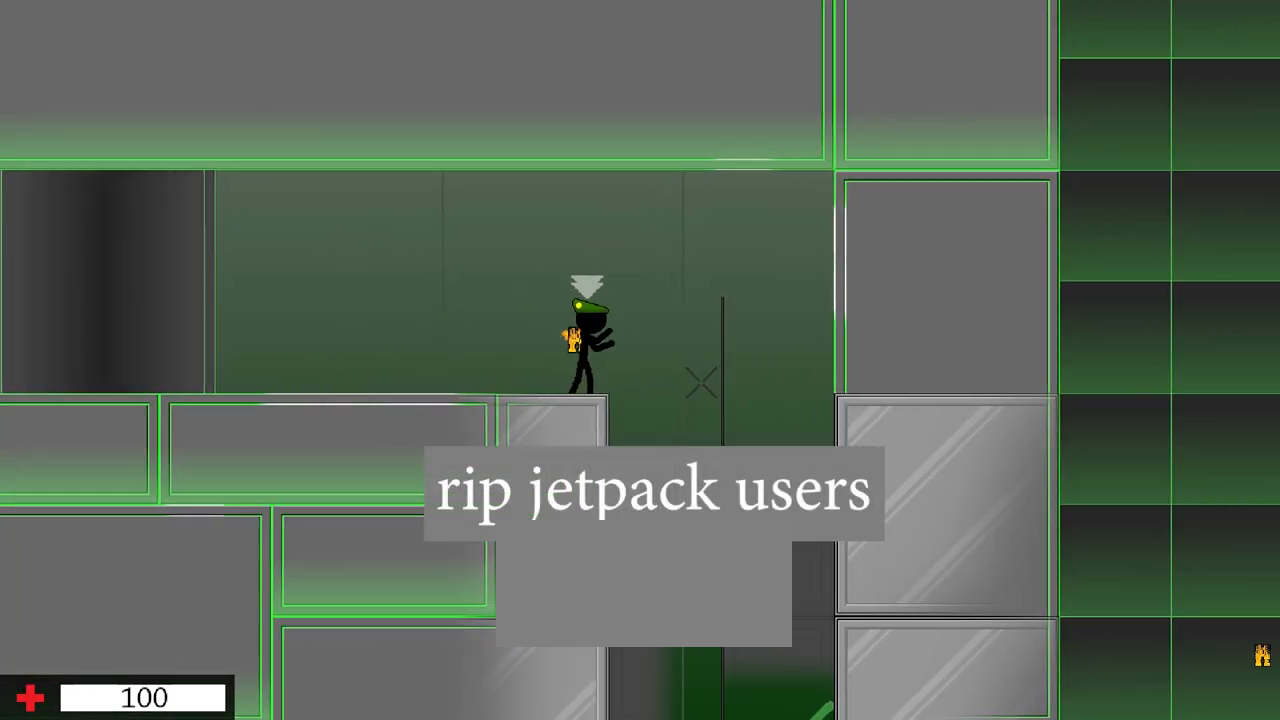
{"keys": [], "events": []}
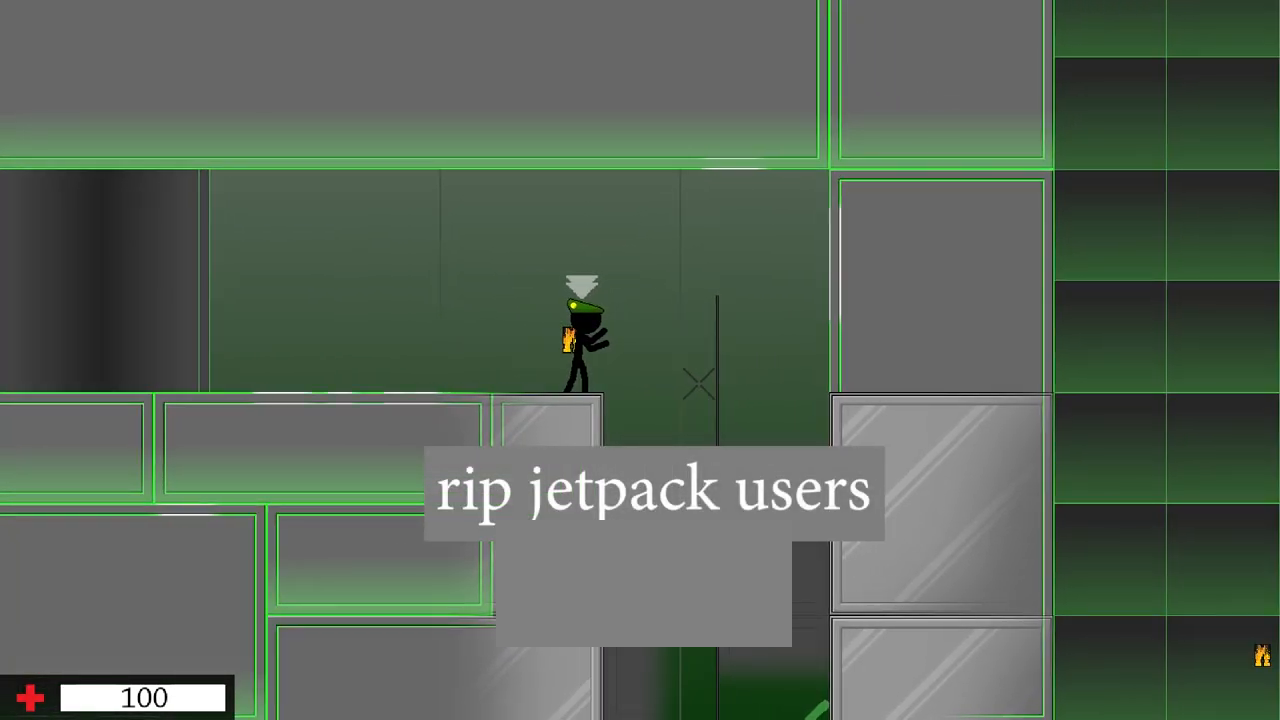
{"keys": [], "events": []}
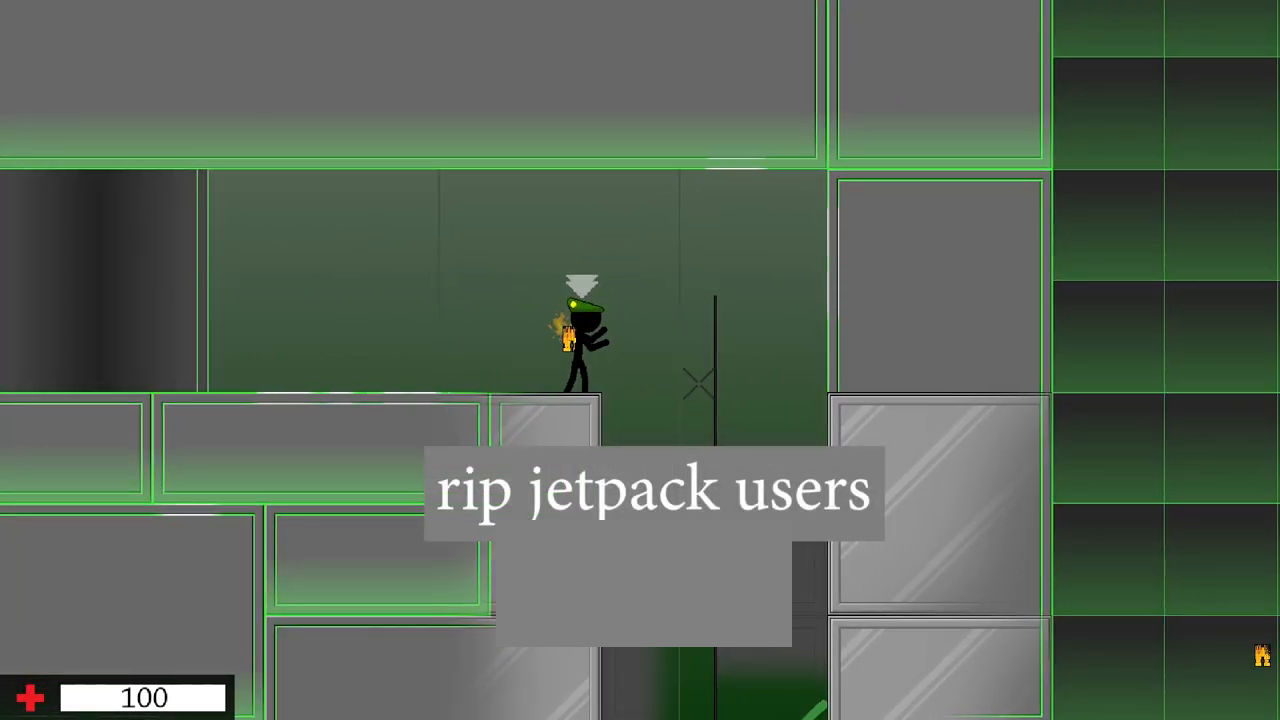
{"keys": [], "events": [[67, "d", "down"], [233, "d", "up"]]}
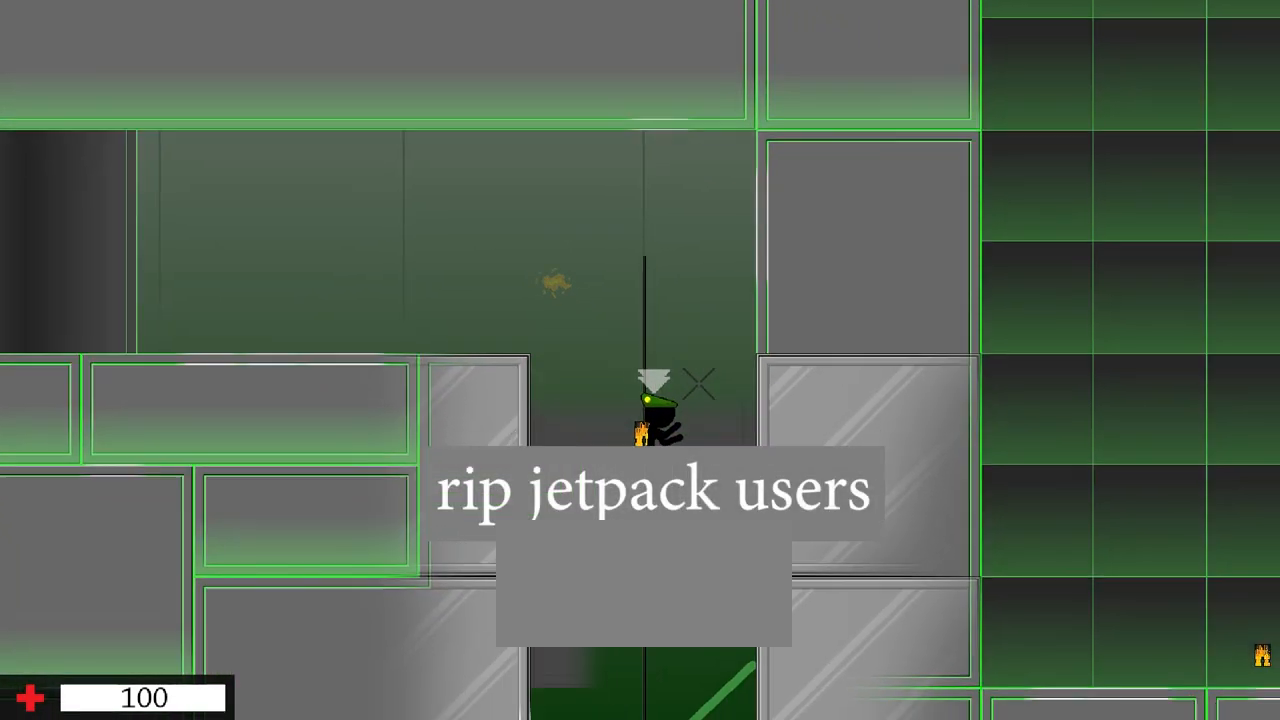
{"keys": [], "events": []}
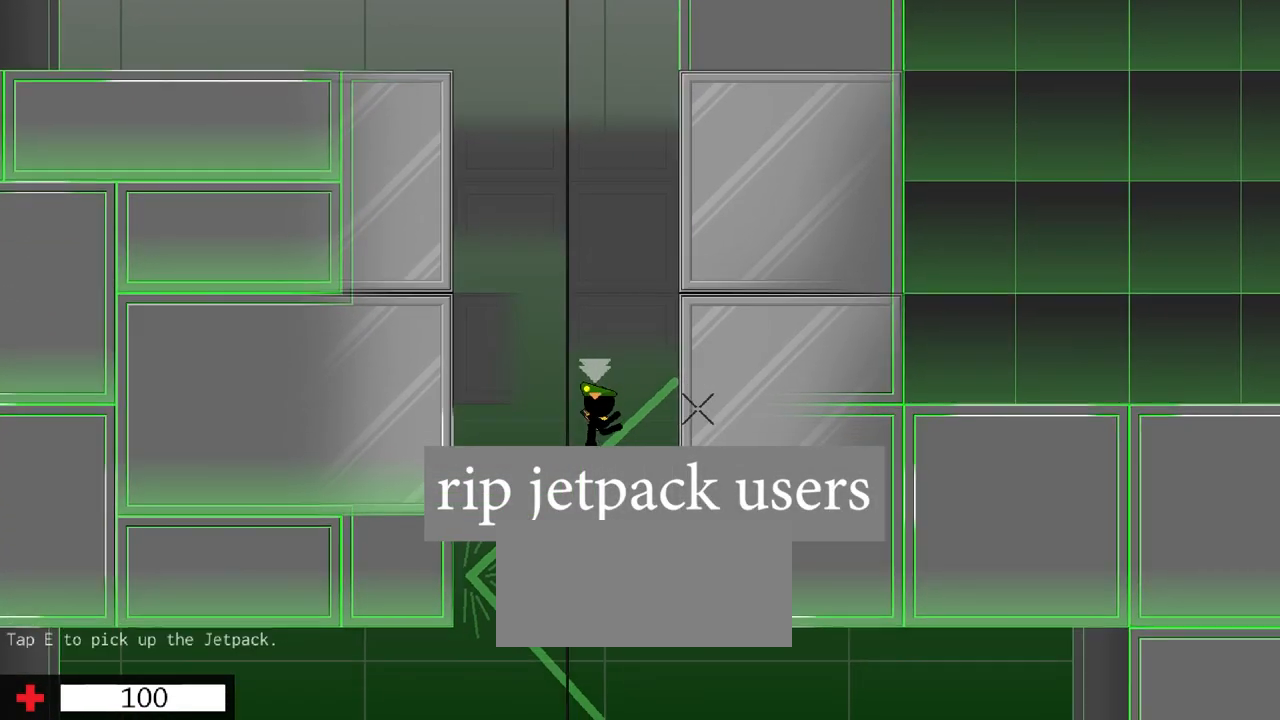
{"keys": ["d"]}
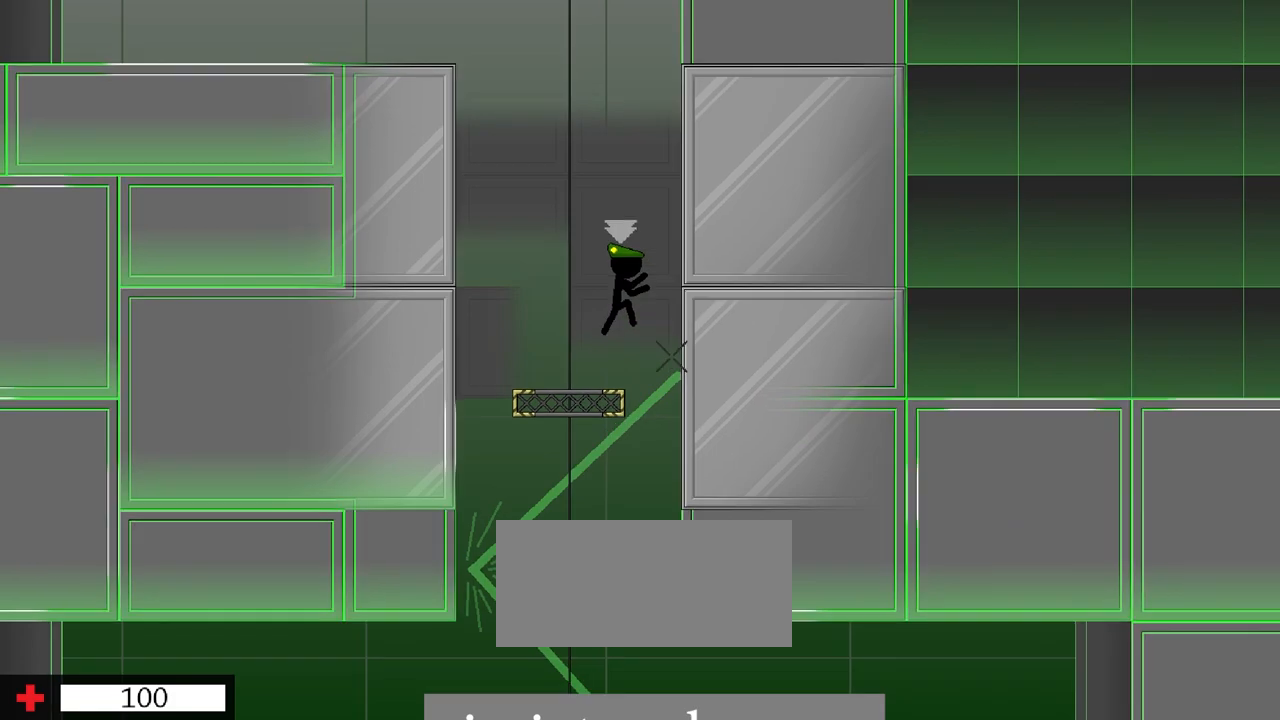
{"keys": ["a", "d", "w"], "events": [[33, "d", "up"], [100, "w", "down"], [150, "w", "up"], [267, "a", "down"], [267, "w", "down"], [433, "d", "down"]]}
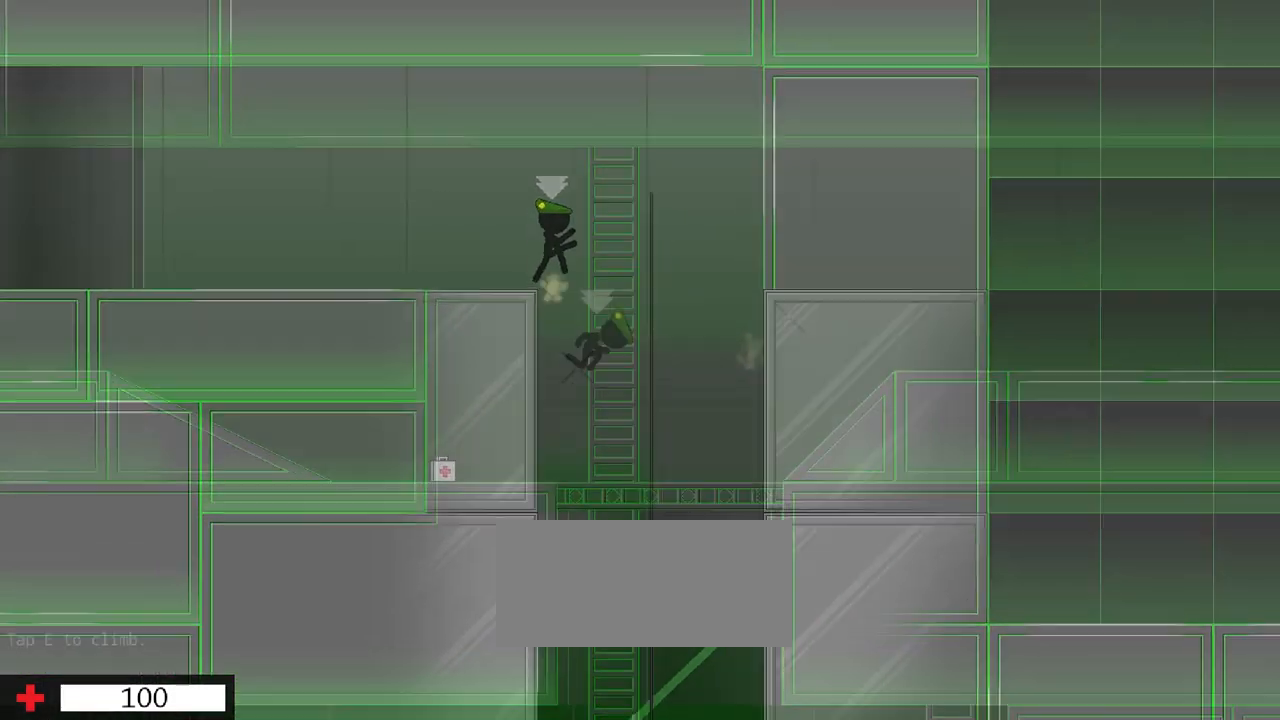
{"keys": ["d", "w"], "events": [[83, "a", "up"], [117, "w", "up"], [467, "w", "down"]]}
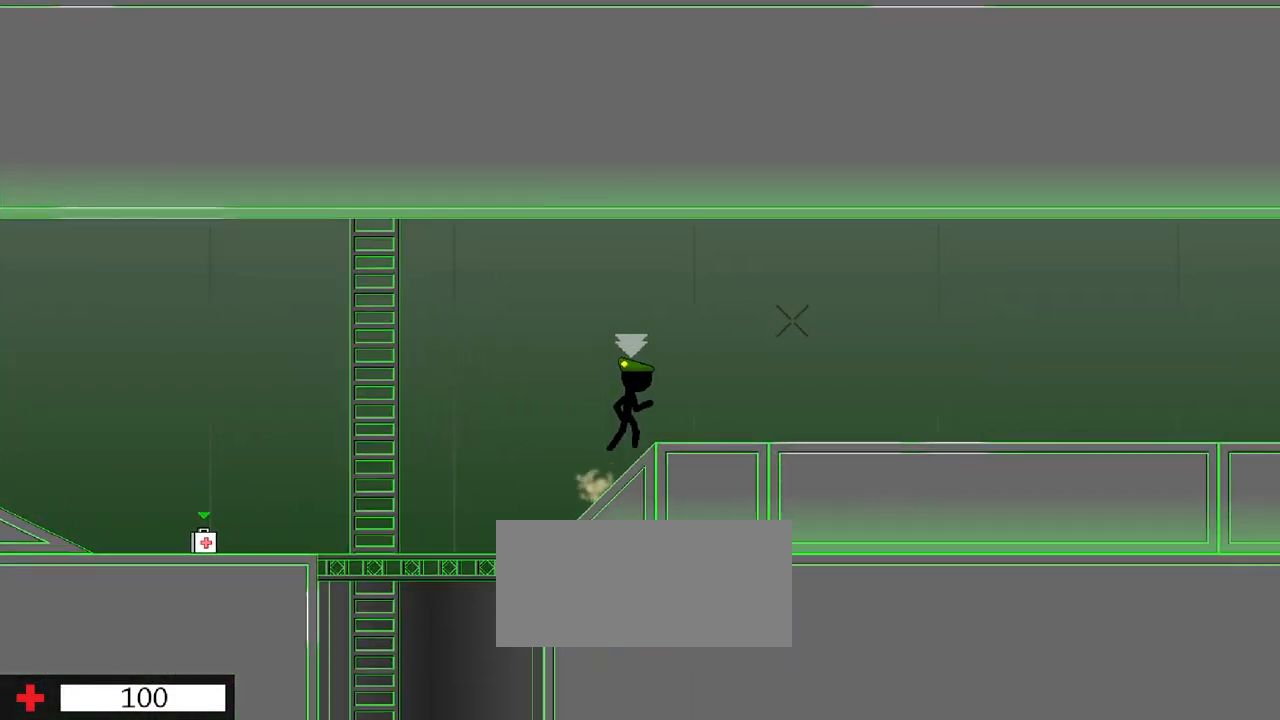
{"keys": ["d"], "events": [[33, "w", "up"], [83, "w", "down"], [233, "w", "up"]]}
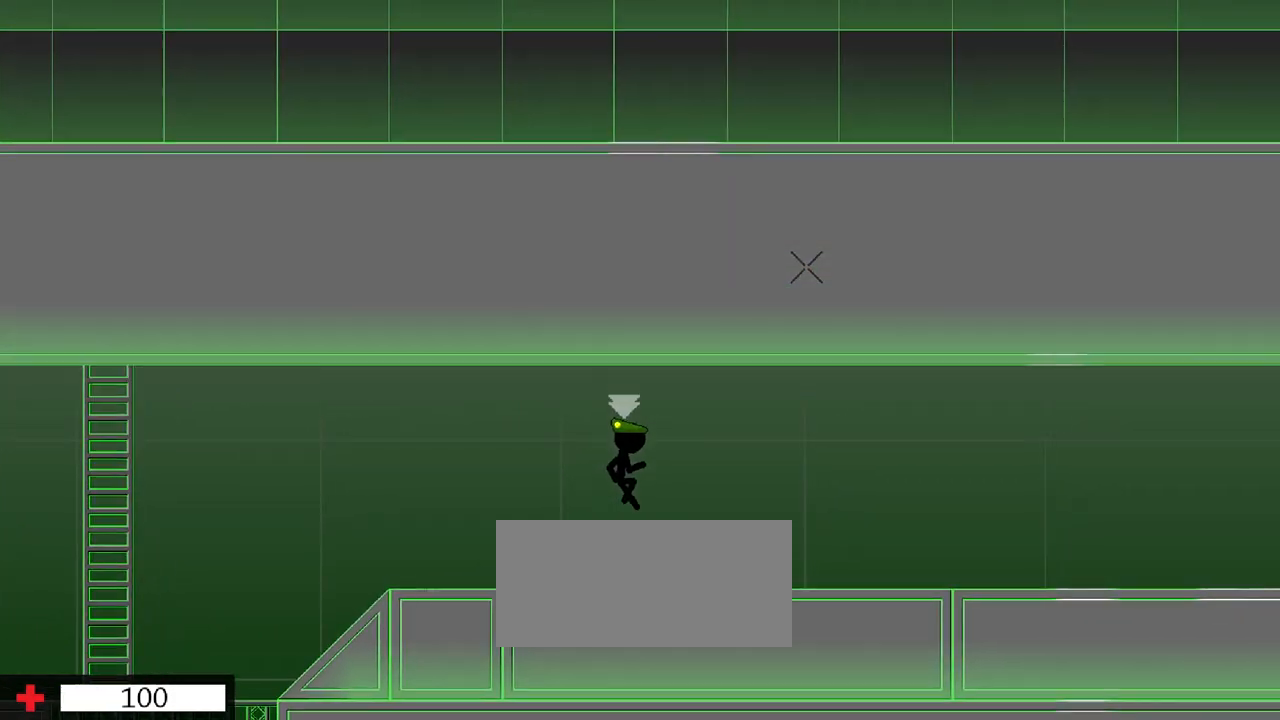
{"keys": ["d"], "events": [[117, "w", "down"], [167, "w", "up"], [233, "w", "down"], [383, "w", "up"]]}
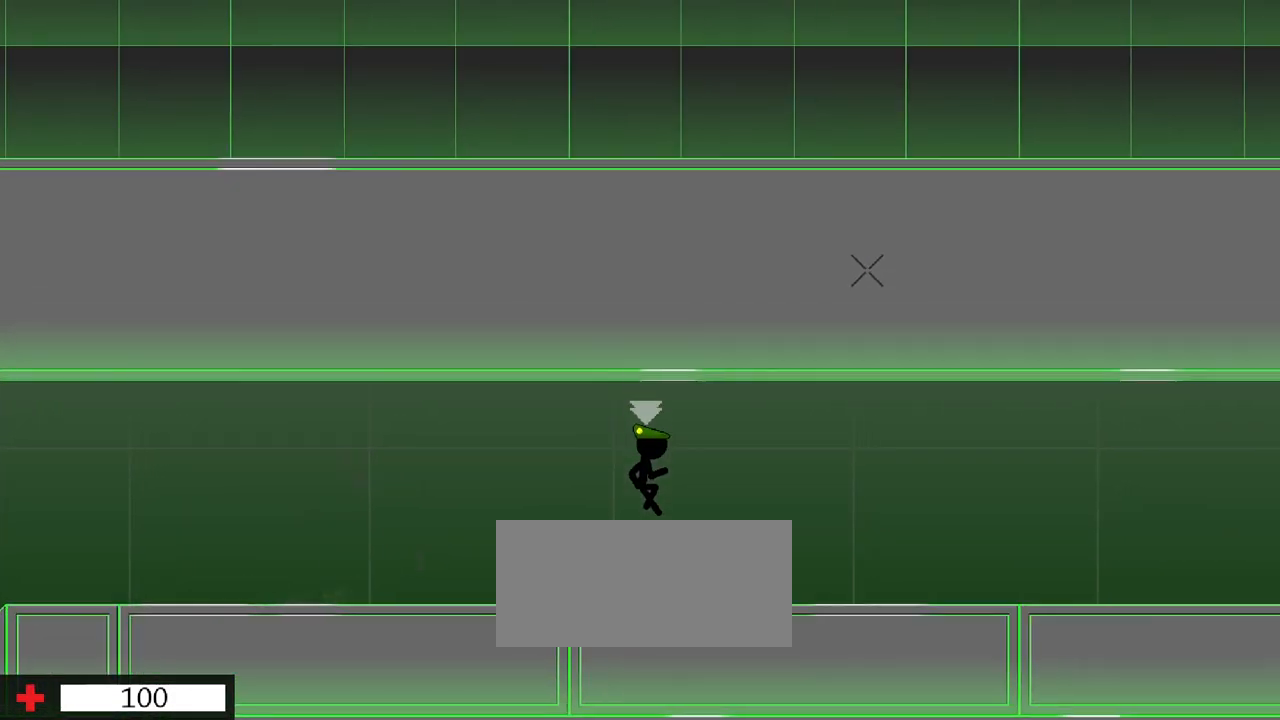
{"keys": ["d"], "events": [[133, "w", "down"], [200, "w", "up"], [233, "w", "down"], [400, "w", "up"]]}
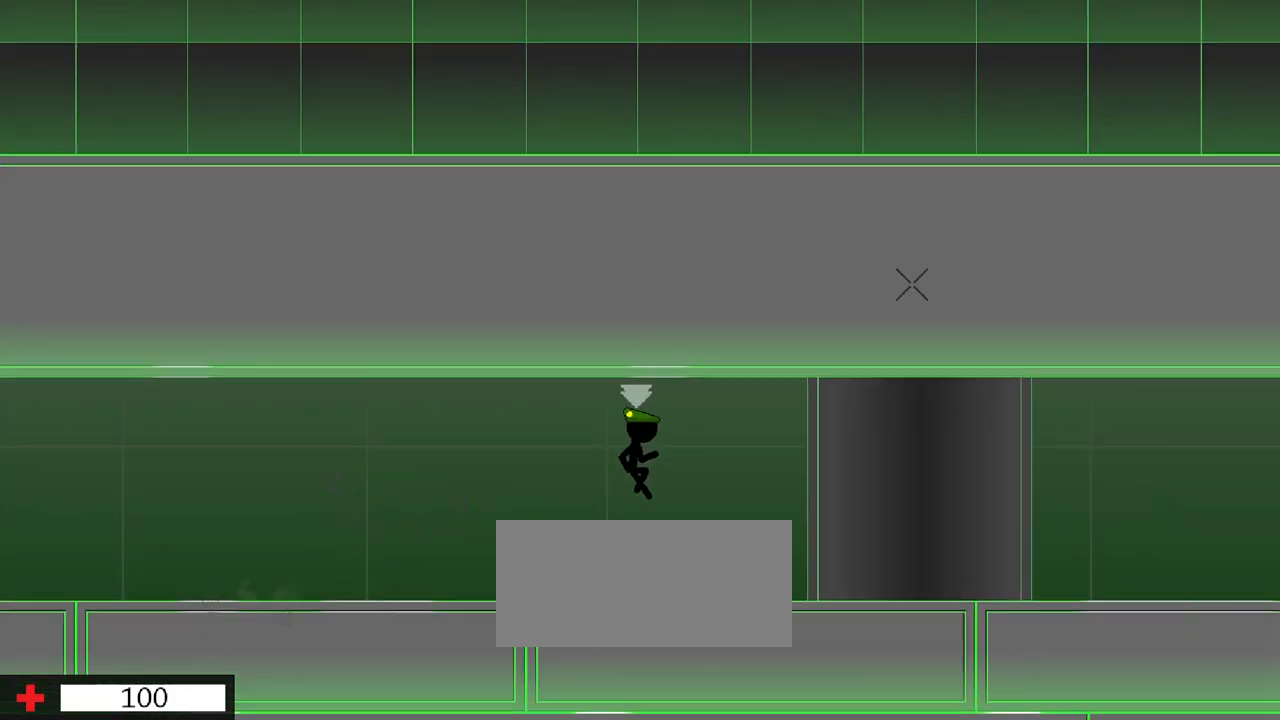
{"keys": ["d"], "events": [[183, "w", "down"], [233, "w", "up"], [300, "w", "down"], [417, "w", "up"]]}
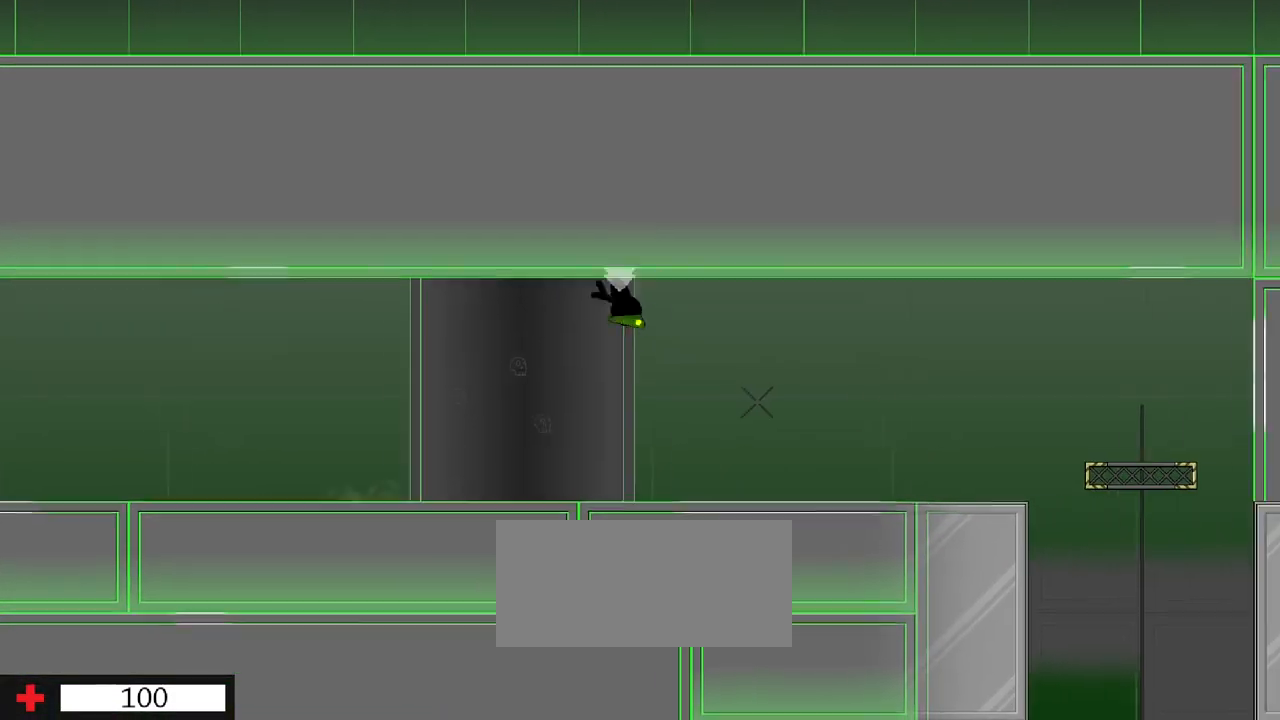
{"keys": [], "events": [[233, "d", "up"]]}
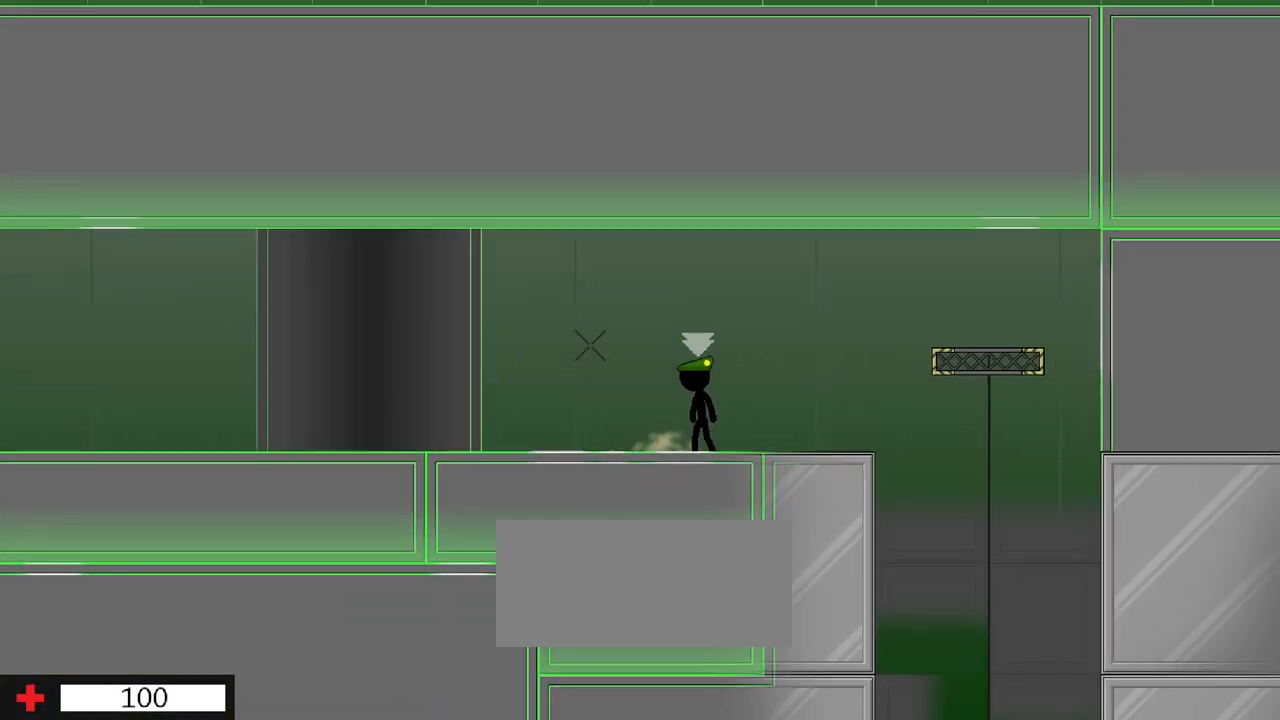
{"keys": [], "events": []}
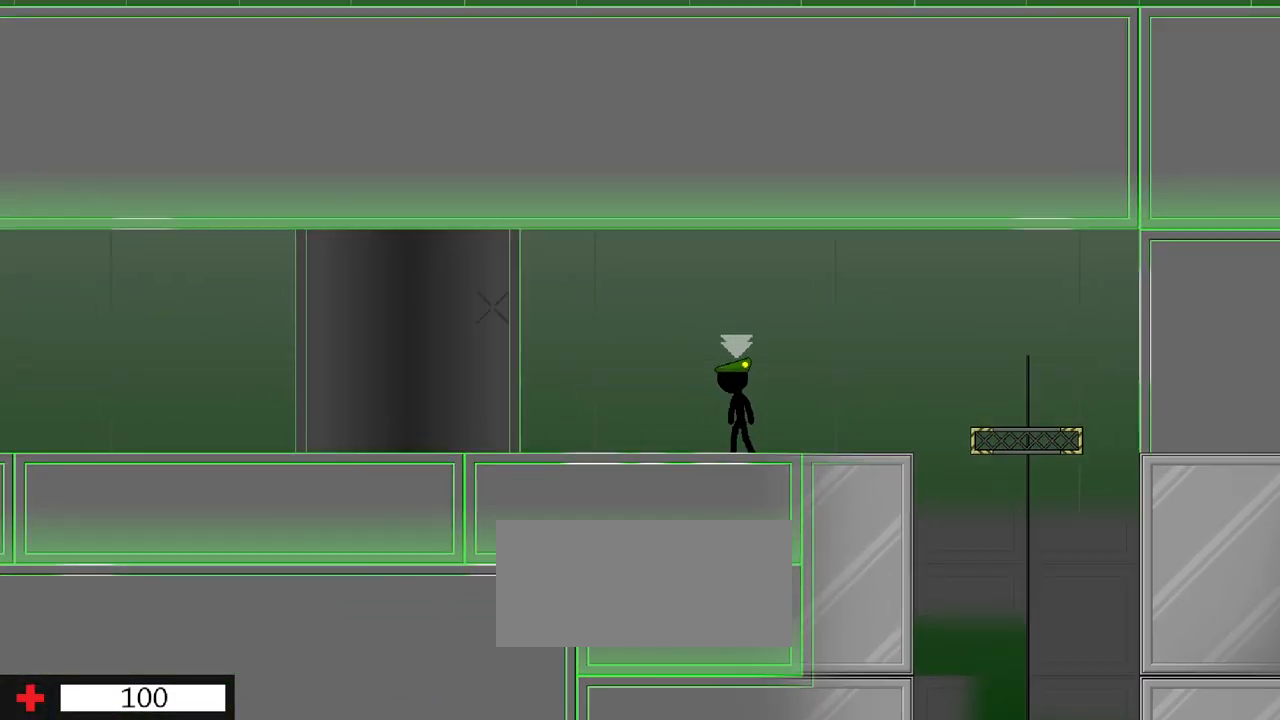
{"keys": ["a"], "events": [[100, "a", "down"], [117, "w", "down"], [183, "w", "up"], [233, "w", "down"], [367, "w", "up"]]}
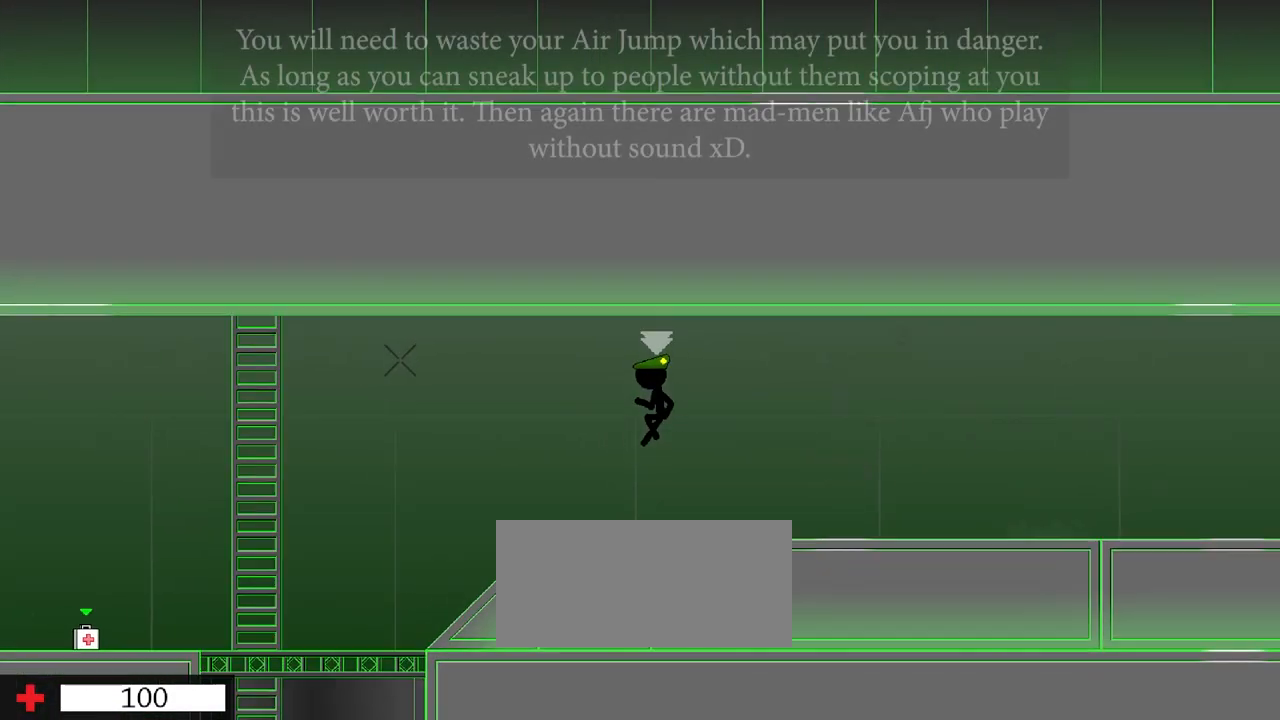
{"keys": ["a"], "events": [[117, "w", "down"], [200, "w", "up"], [283, "w", "down"], [350, "w", "up"]]}
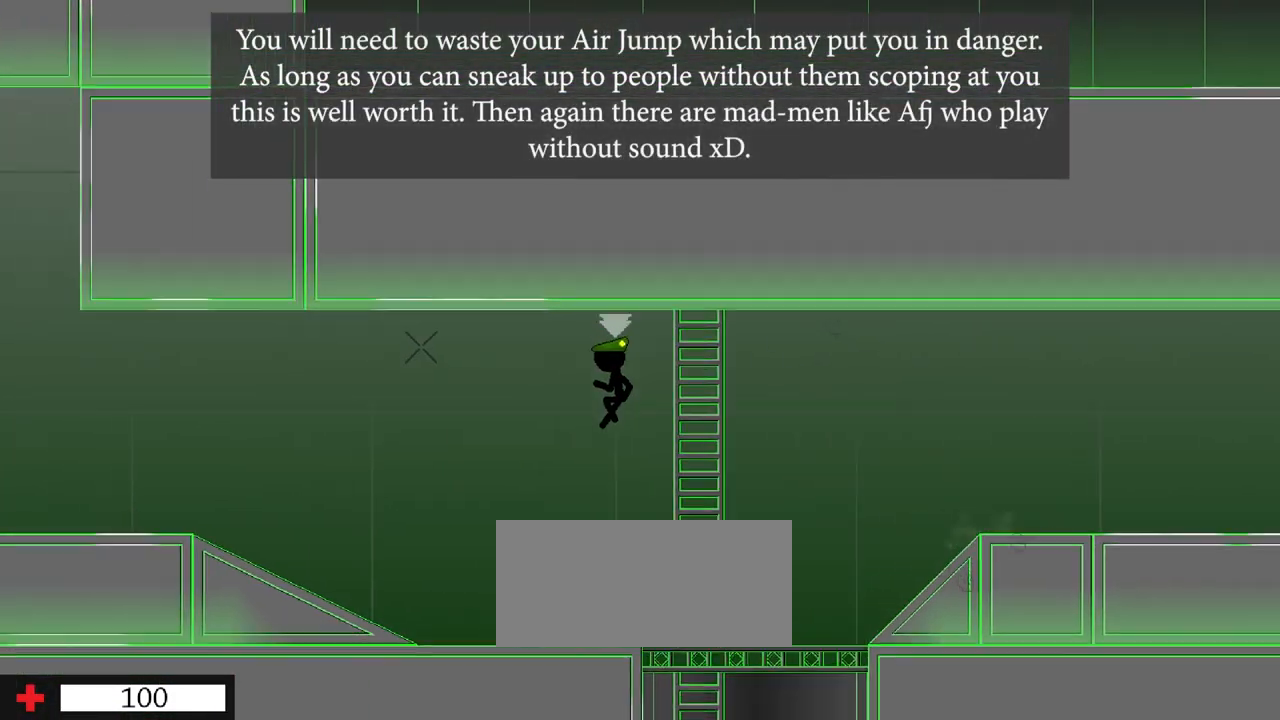
{"keys": ["a"], "events": [[283, "w", "down"], [333, "w", "up"], [383, "w", "down"], [500, "w", "up"]]}
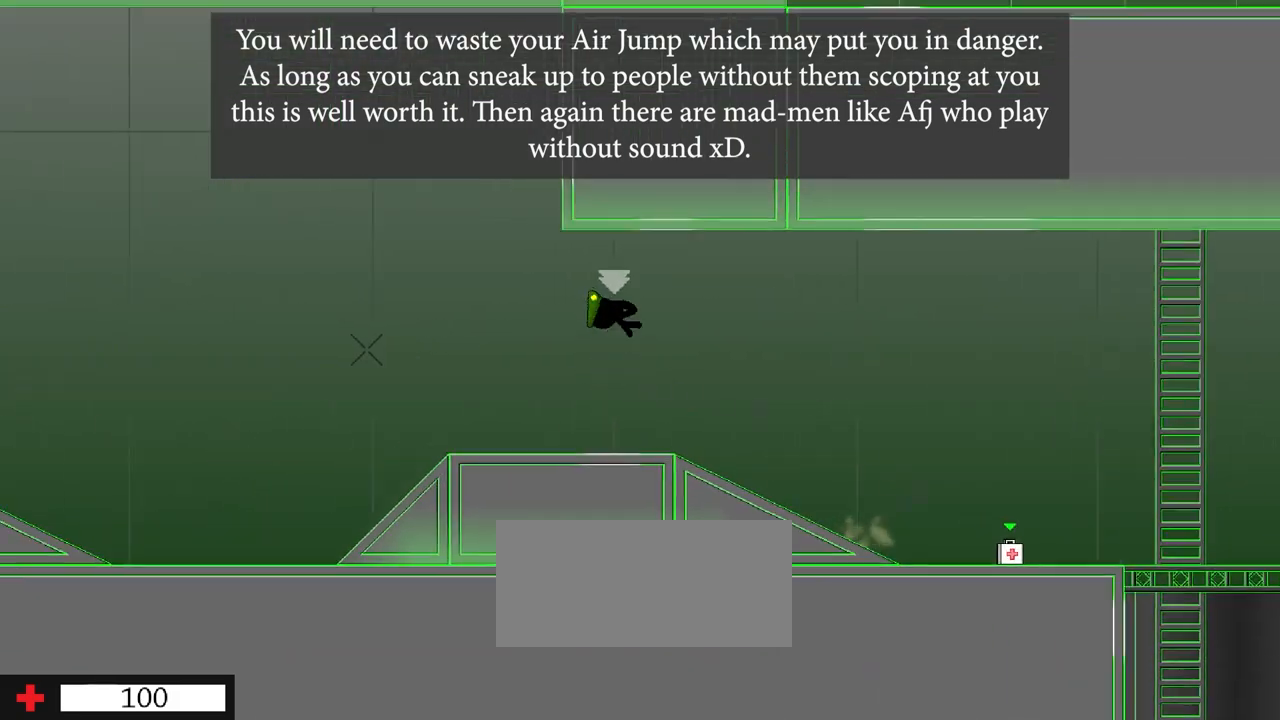
{"keys": ["a"], "events": []}
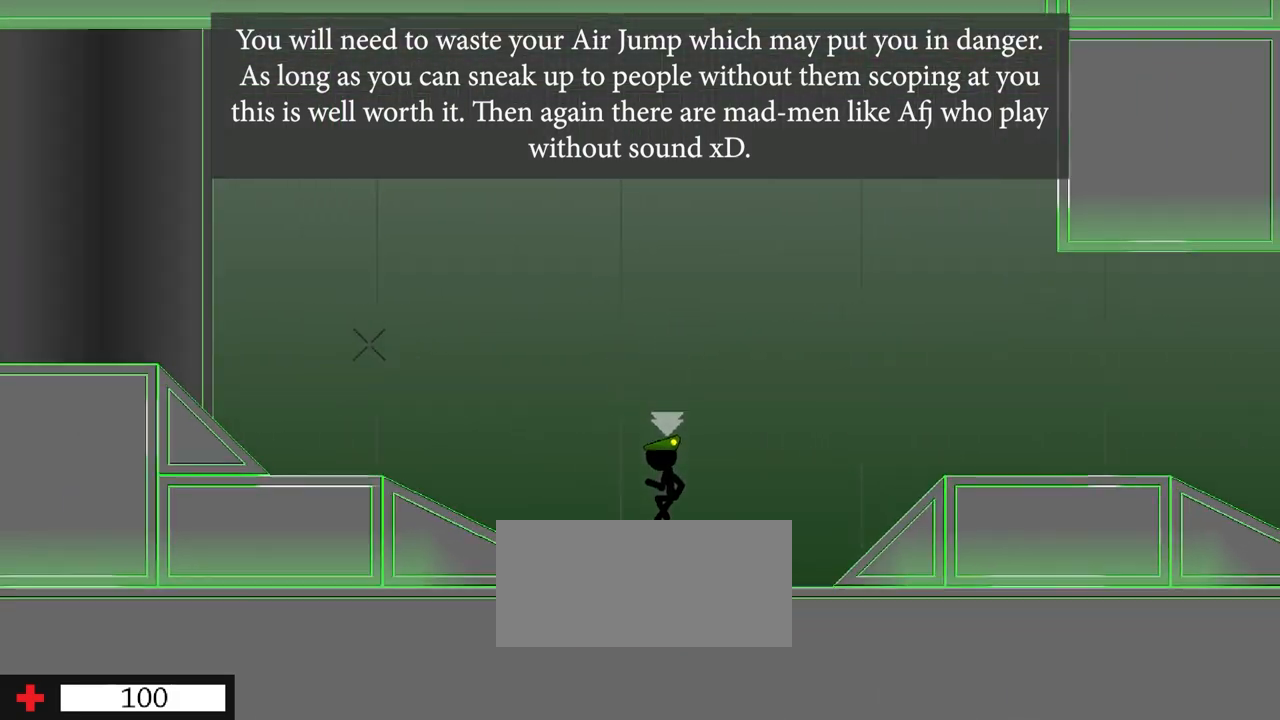
{"keys": [], "events": [[67, "w", "down"], [117, "w", "up"], [167, "w", "down"], [283, "w", "up"], [483, "a", "up"]]}
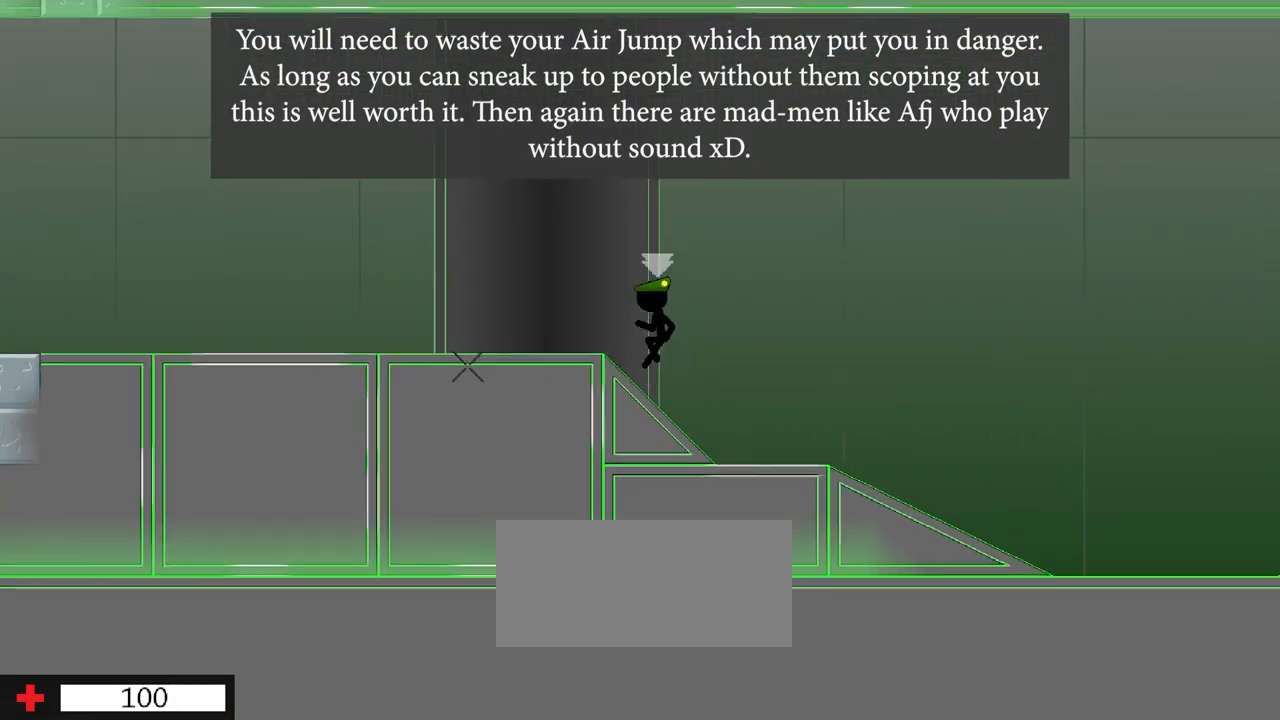
{"keys": [], "events": []}
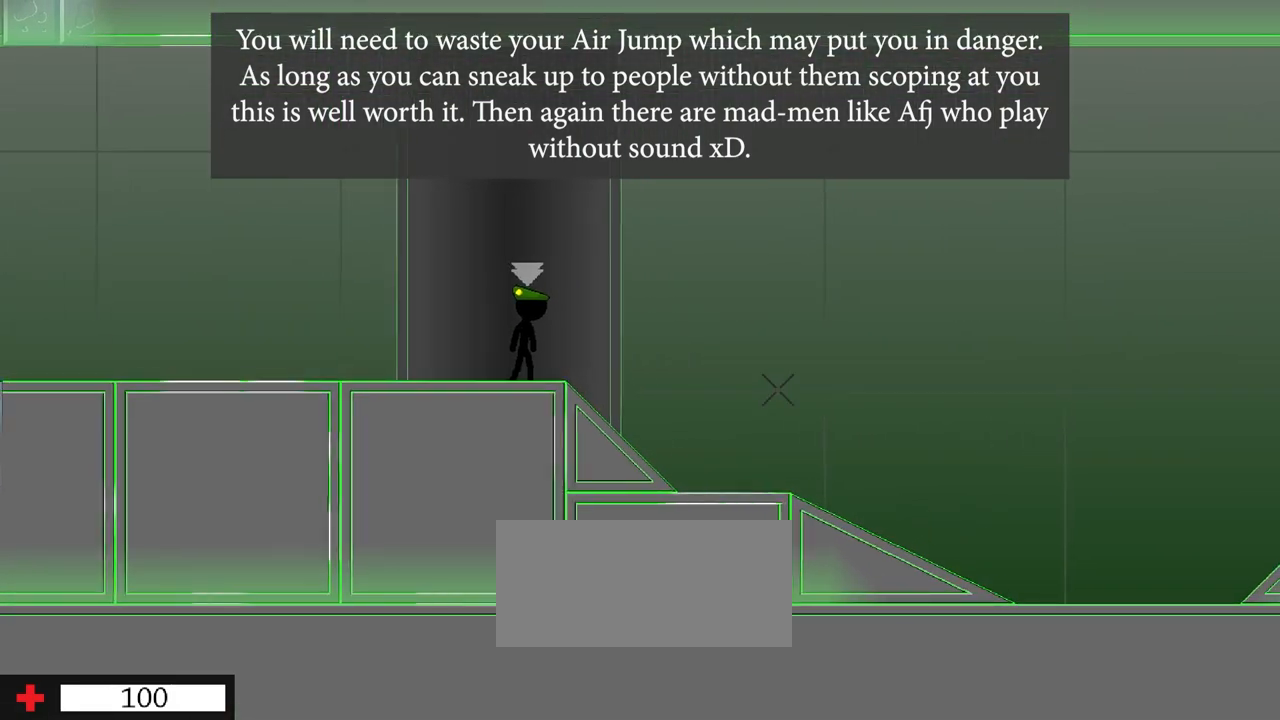
{"keys": ["a", "w"], "events": [[400, "a", "down"], [433, "w", "down"]]}
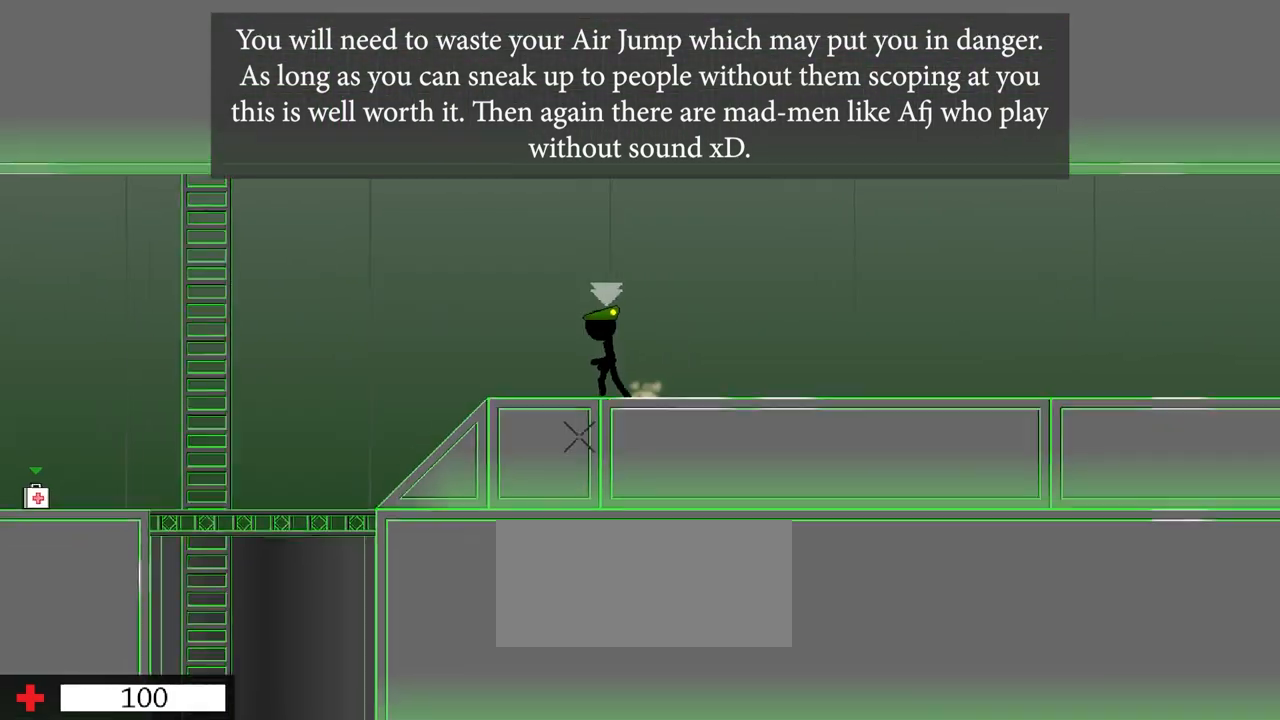
{"keys": ["d"], "events": [[17, "a", "up"], [33, "w", "up"], [100, "d", "down"], [167, "w", "down"], [250, "w", "up"]]}
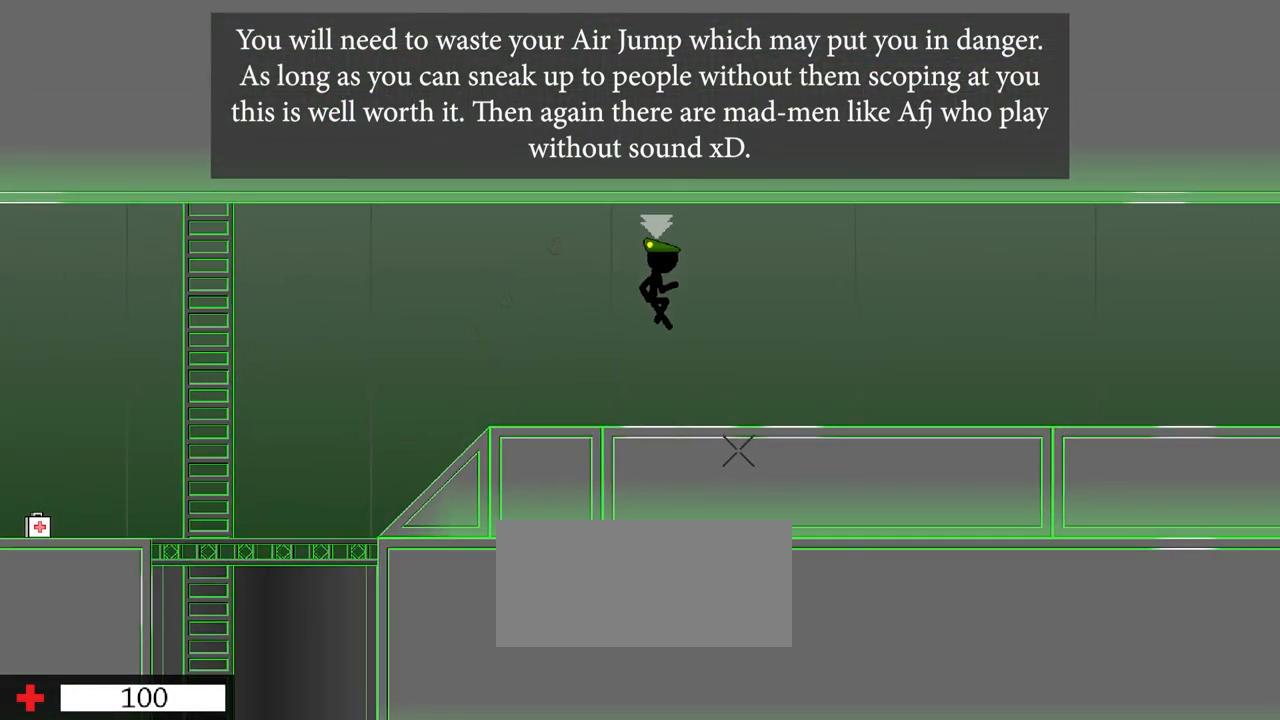
{"keys": ["d"], "events": [[133, "w", "down"], [233, "w", "up"], [283, "w", "down"], [467, "w", "up"]]}
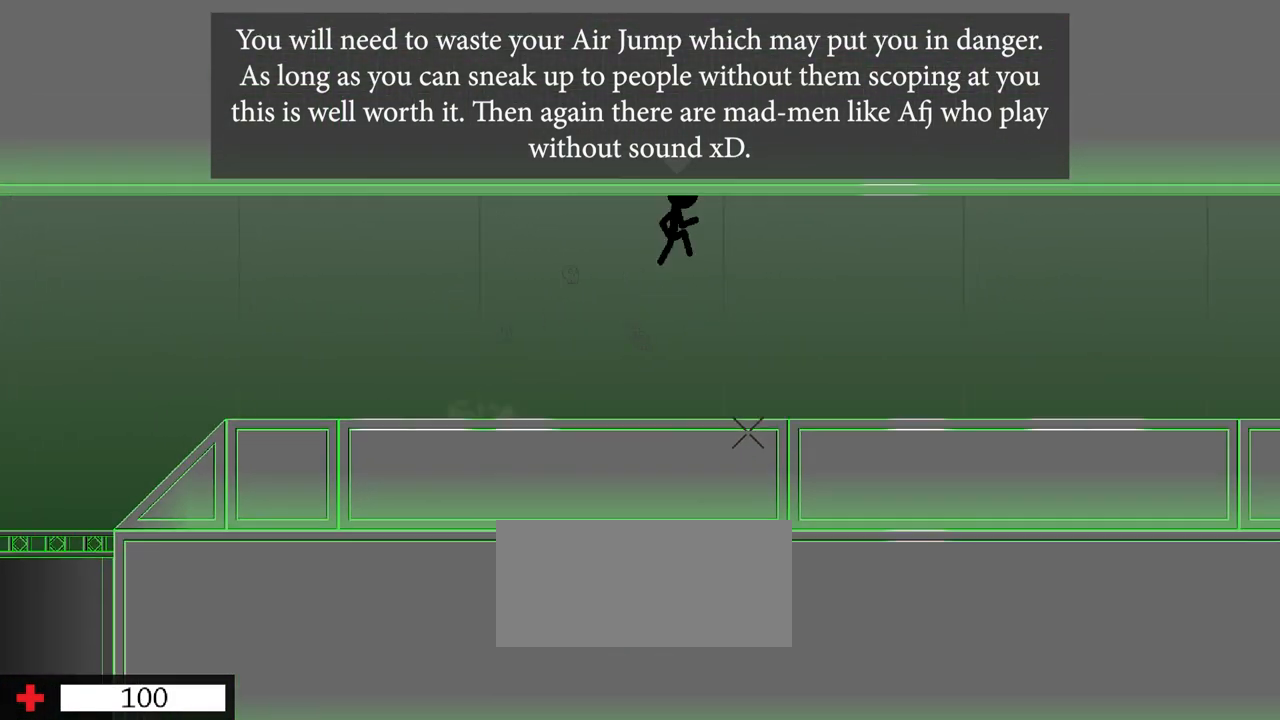
{"keys": ["d", "w"], "events": [[317, "w", "down"], [400, "w", "up"], [433, "w", "down"]]}
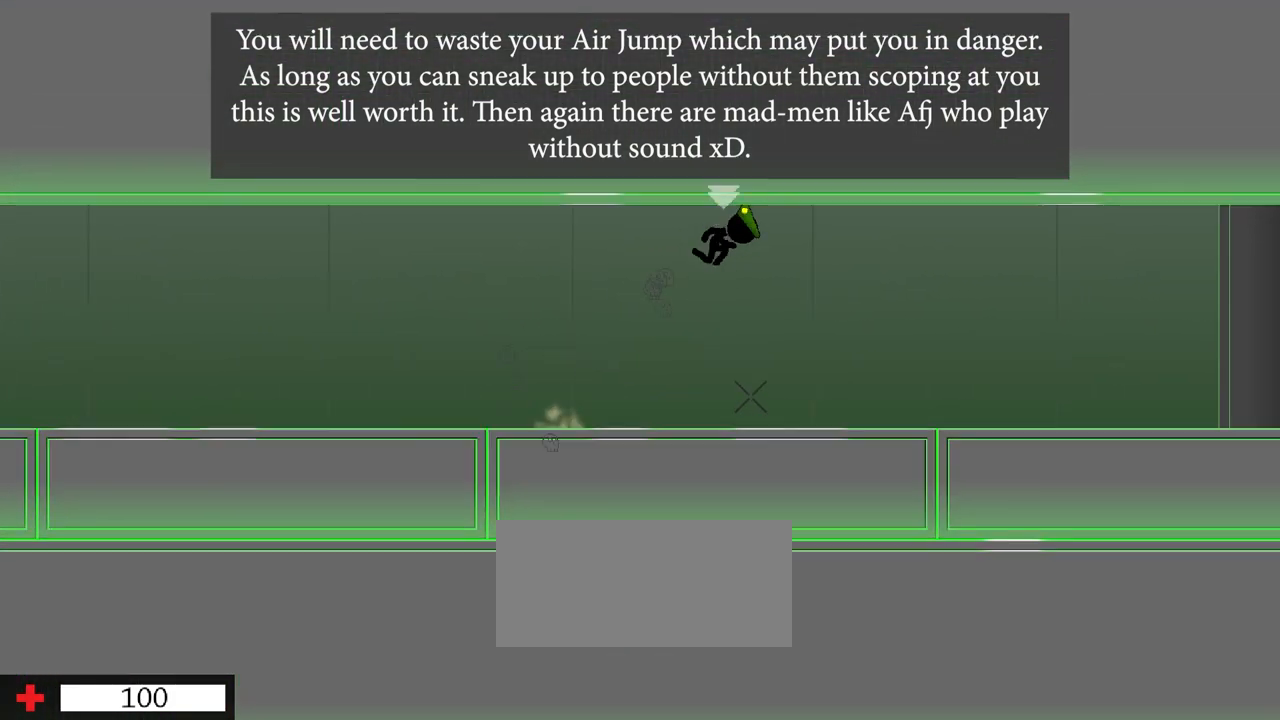
{"keys": ["d", "w"], "events": [[100, "w", "up"], [333, "w", "down"], [417, "w", "up"], [467, "w", "down"]]}
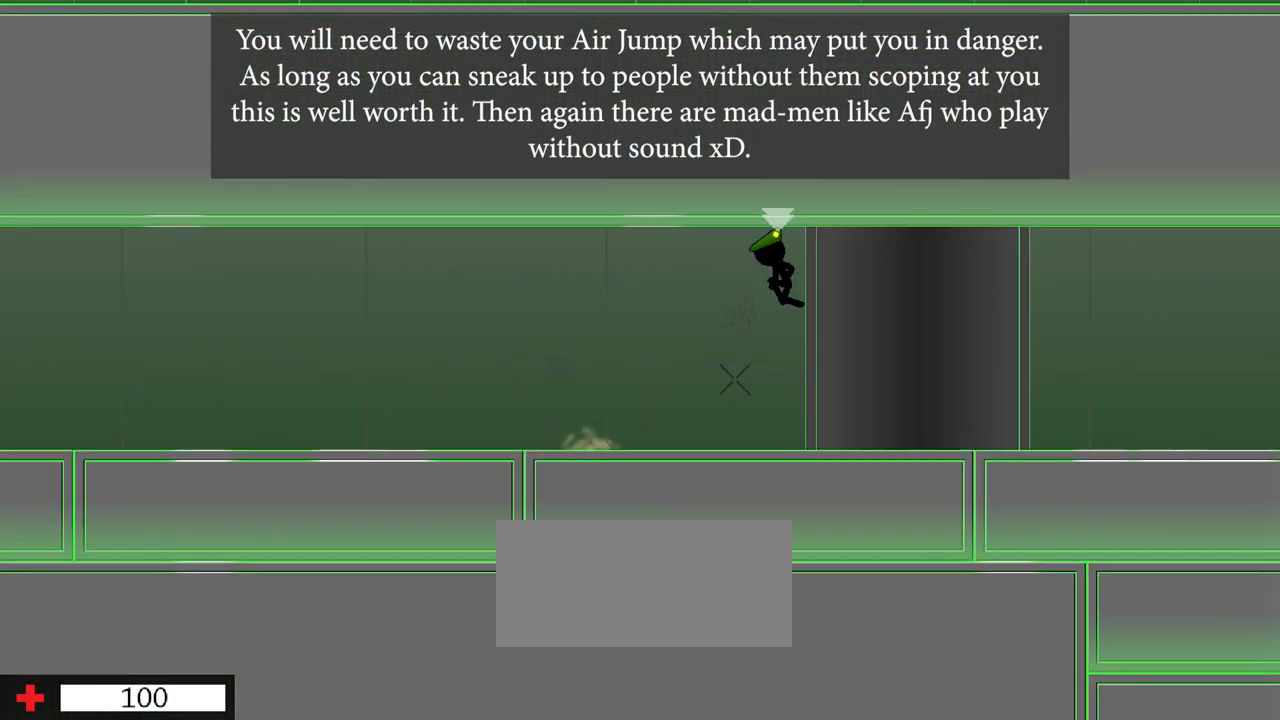
{"keys": ["d", "w"], "events": [[117, "w", "up"], [350, "w", "down"], [450, "w", "up"], [500, "w", "down"]]}
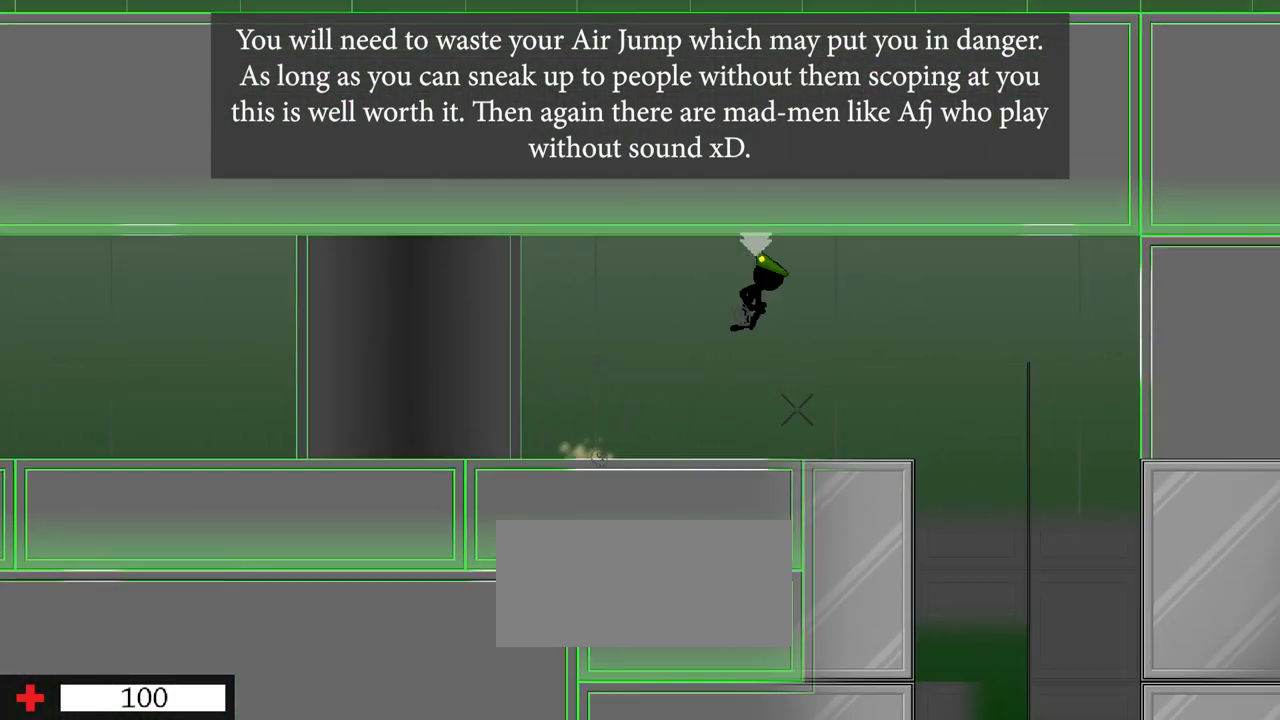
{"keys": ["a", "w"], "events": [[117, "w", "up"], [383, "d", "up"], [417, "w", "down"], [433, "a", "down"]]}
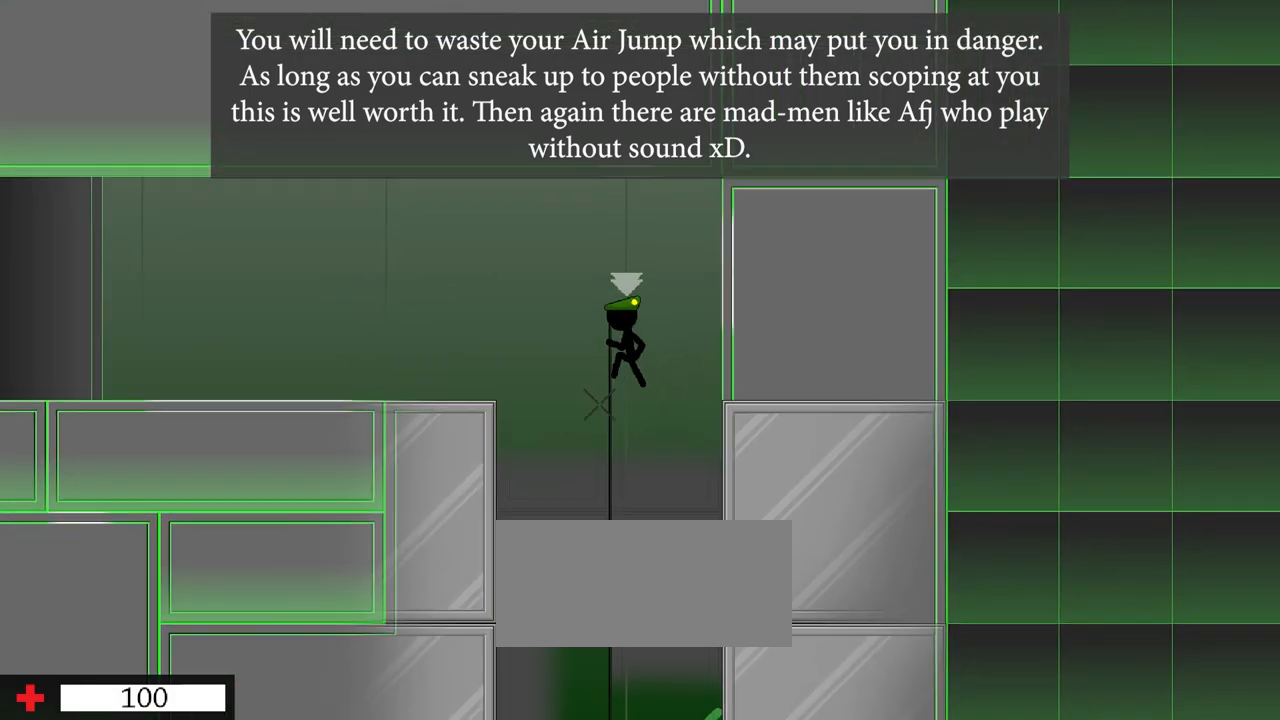
{"keys": [], "events": [[100, "w", "up"], [183, "a", "up"]]}